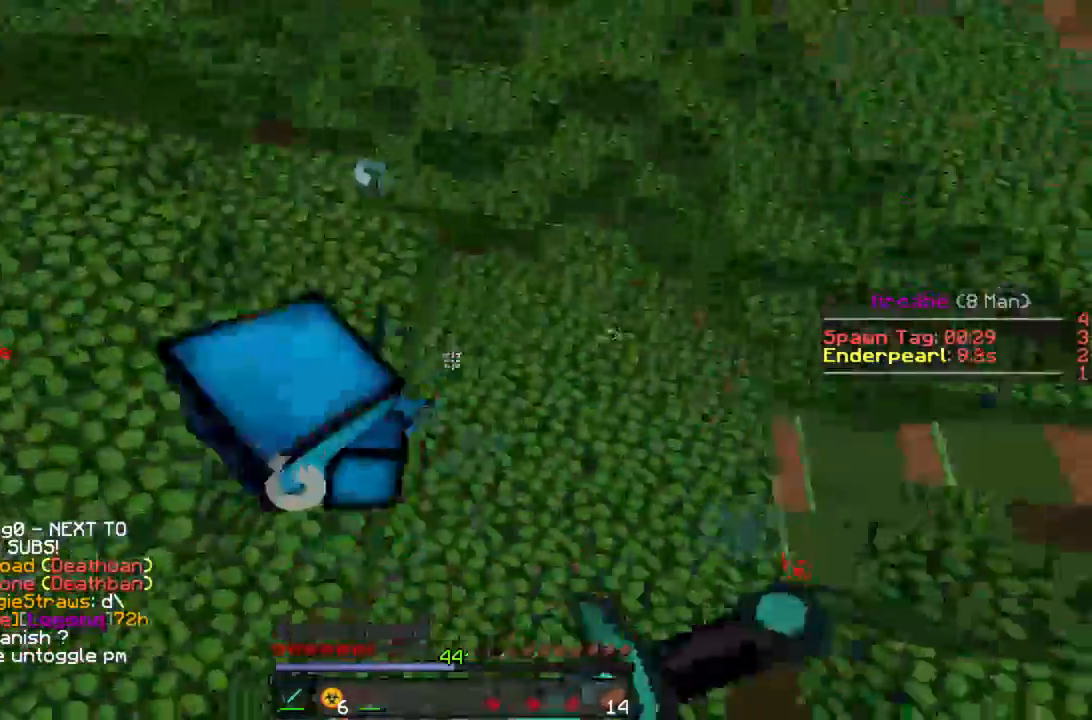
Gameplay with keyboard and mouse; each line is a JSON object with the keys and mouse buttons held at the frame after it. "events" lists presses ("down") and releases ("up") of "a", "d", "s", "w", "mouse_left" and "mouse_right" between this image and that frame as [ms after this image, input, new state], when the widget could be followed in between. "mouse_left", "mouse_right" = the "left", "right" buttons of the "mouse" list. No other keys are recorded. Fast repeated clicks can show as one long hold. Mouse movement is not recorded.
{"keys": ["a", "w"], "mouse": [], "events": [[22, "w", "up"], [44, "mouse_left", "down"], [66, "mouse_right", "down"], [88, "mouse_right", "up"], [111, "mouse_left", "up"], [111, "w", "down"], [155, "mouse_left", "down"], [222, "mouse_left", "up"], [288, "mouse_left", "down"], [355, "mouse_left", "up"], [422, "mouse_left", "down"], [488, "mouse_left", "up"]]}
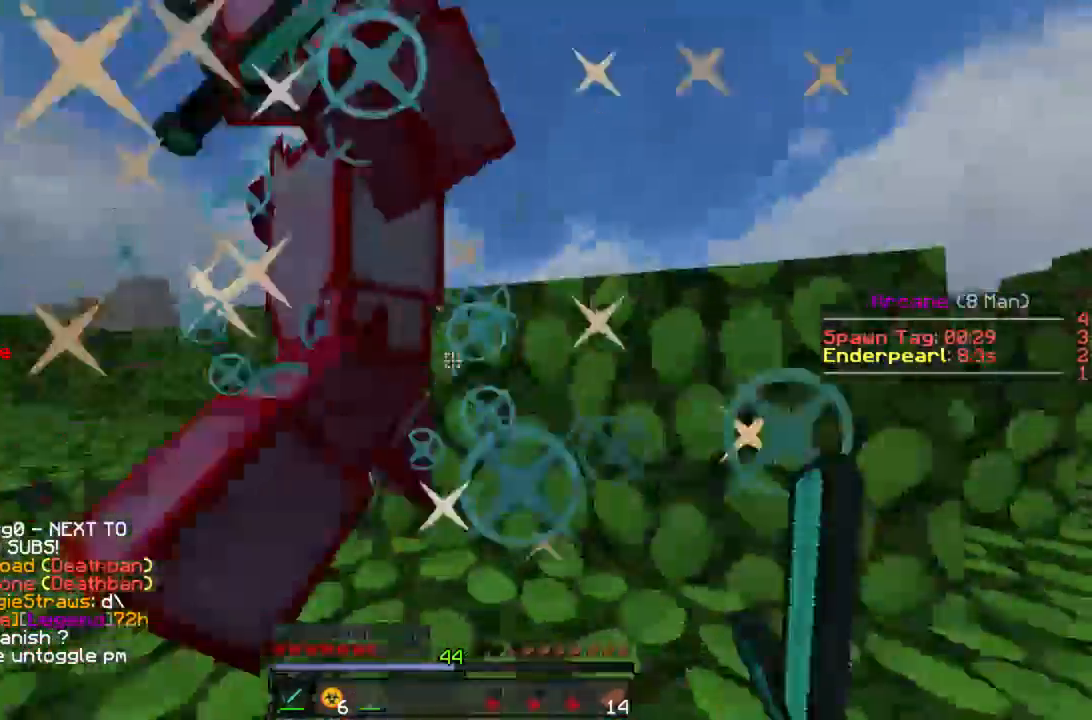
{"keys": ["w"], "mouse": [], "events": [[67, "mouse_left", "down"], [134, "mouse_left", "up"], [200, "mouse_left", "down"], [267, "mouse_left", "up"], [312, "mouse_left", "down"], [378, "mouse_left", "up"], [423, "mouse_left", "down"], [489, "mouse_left", "up"], [512, "a", "up"]]}
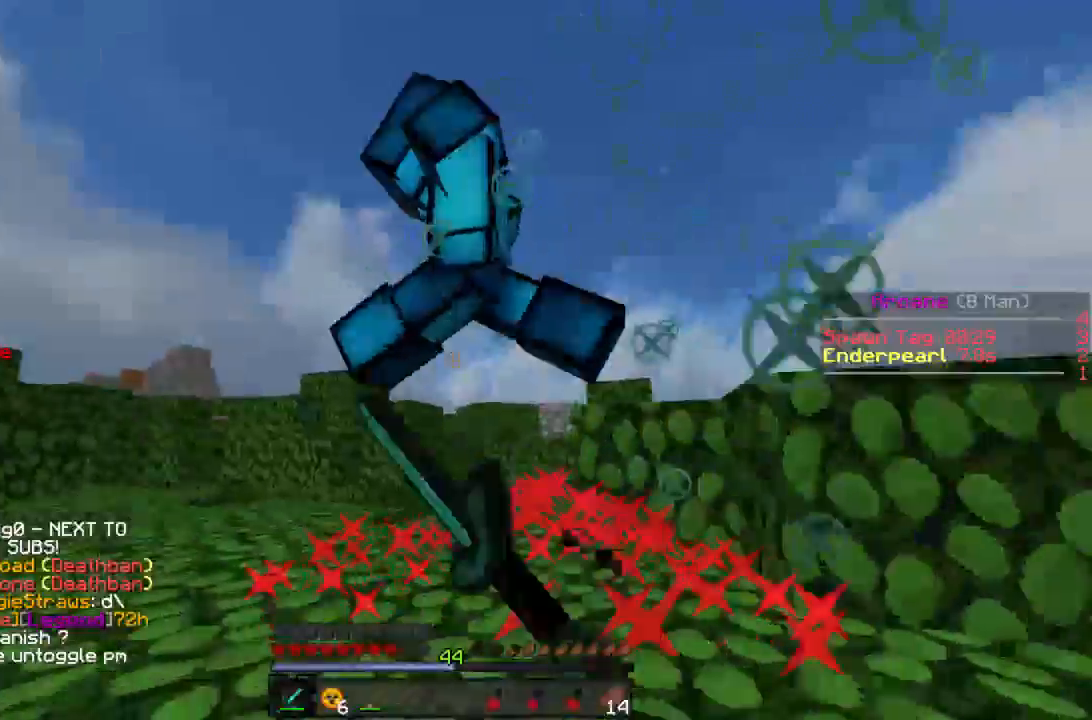
{"keys": ["w"], "mouse": ["left"], "events": [[44, "mouse_left", "down"], [111, "mouse_left", "up"], [177, "mouse_left", "down"], [244, "mouse_left", "up"], [311, "mouse_left", "down"], [377, "mouse_left", "up"], [422, "mouse_left", "down"]]}
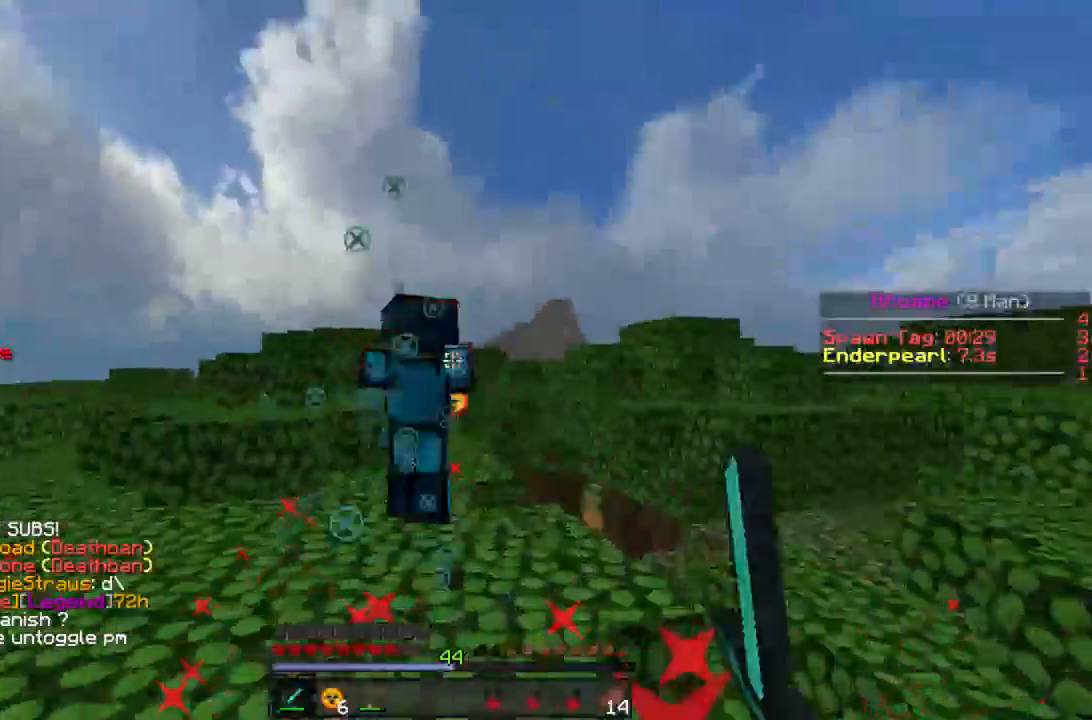
{"keys": ["w"], "mouse": ["left"], "events": [[23, "mouse_left", "up"], [89, "mouse_left", "down"], [156, "mouse_left", "up"], [223, "mouse_left", "down"], [289, "mouse_left", "up"], [356, "mouse_left", "down"], [423, "mouse_left", "up"], [512, "mouse_left", "down"]]}
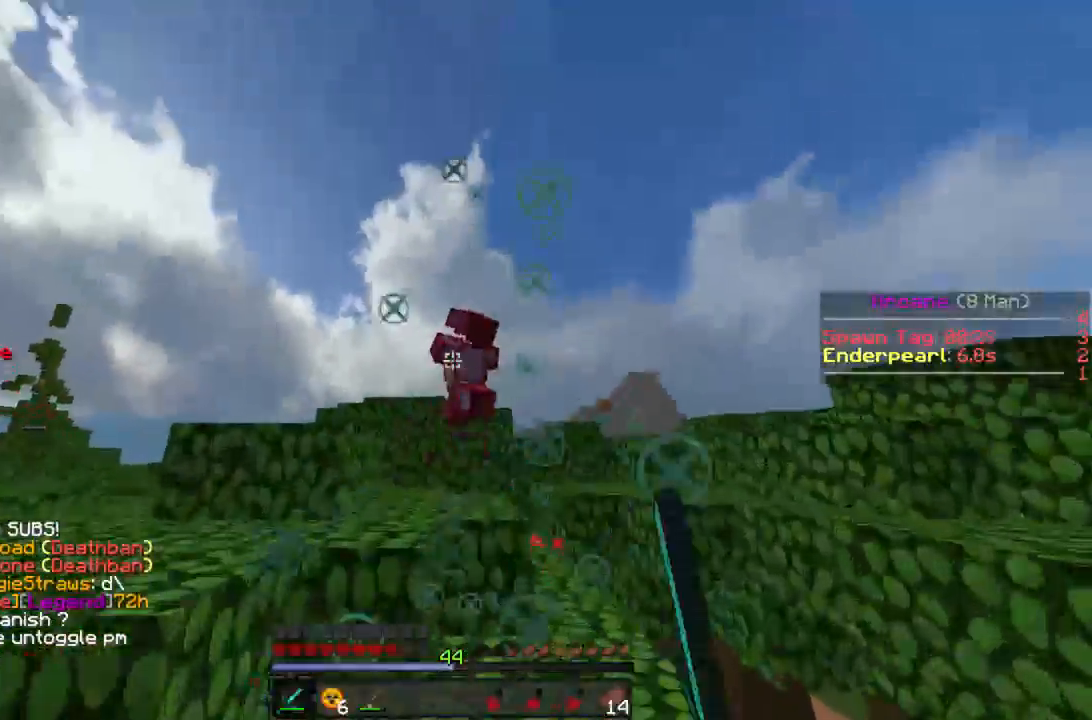
{"keys": ["w"], "mouse": [], "events": [[66, "mouse_left", "up"], [133, "mouse_left", "down"], [222, "mouse_left", "up"], [288, "a", "down"], [288, "mouse_left", "down"], [355, "mouse_left", "up"], [400, "a", "up"], [422, "mouse_left", "down"], [488, "mouse_left", "up"]]}
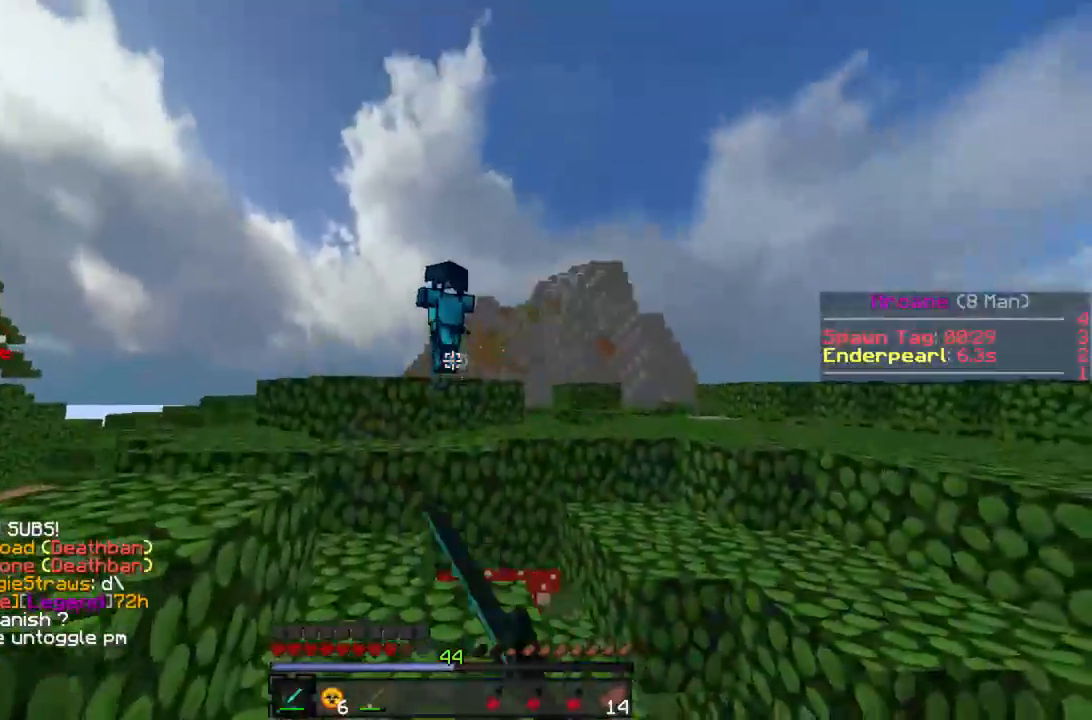
{"keys": ["d", "w"], "mouse": [], "events": [[67, "mouse_left", "down"], [134, "mouse_left", "up"], [356, "d", "down"]]}
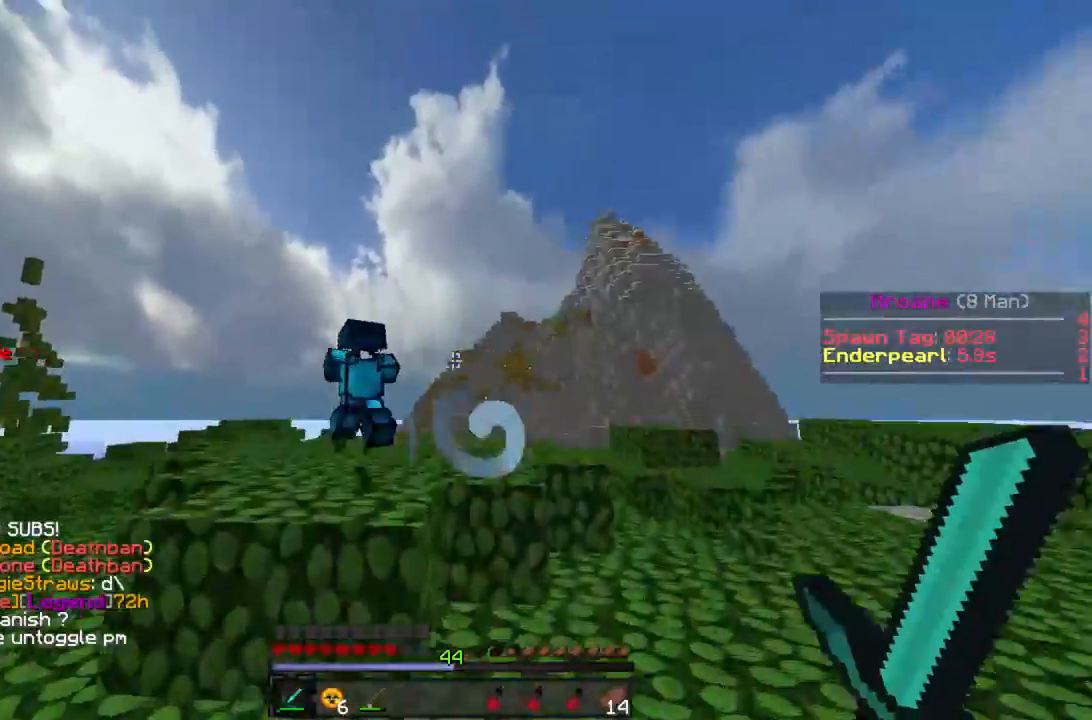
{"keys": ["w"], "mouse": [], "events": [[111, "d", "up"], [244, "mouse_right", "down"], [288, "mouse_right", "up"]]}
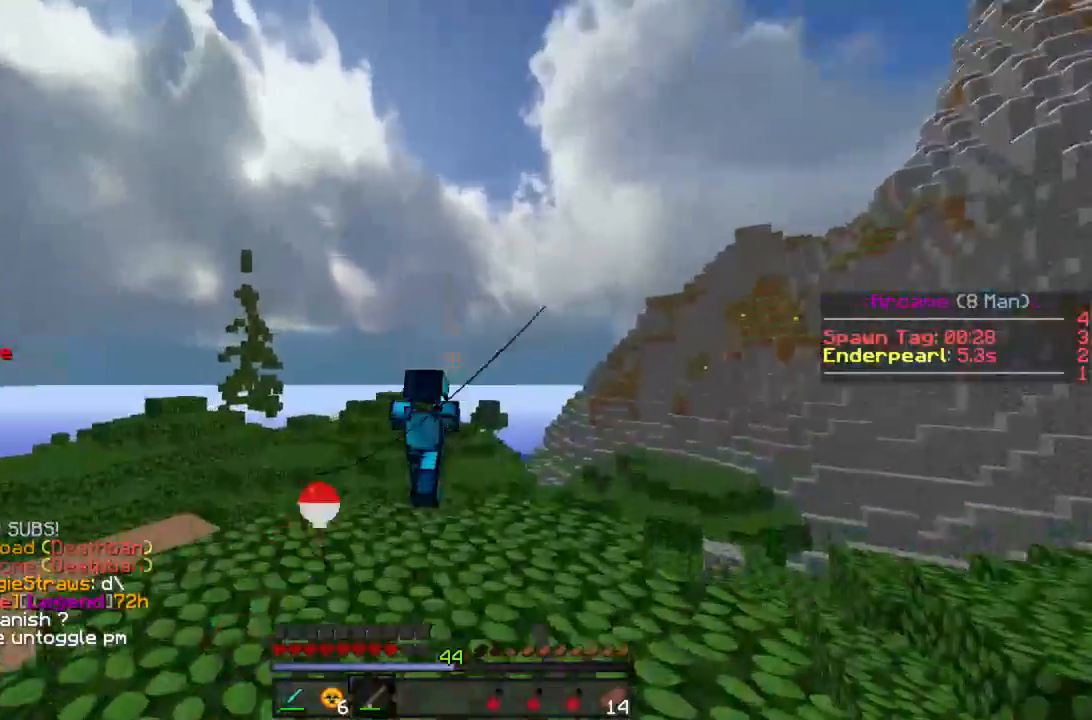
{"keys": ["w"], "mouse": [], "events": [[289, "mouse_right", "down"], [356, "mouse_right", "up"], [423, "mouse_right", "down"], [467, "mouse_right", "up"]]}
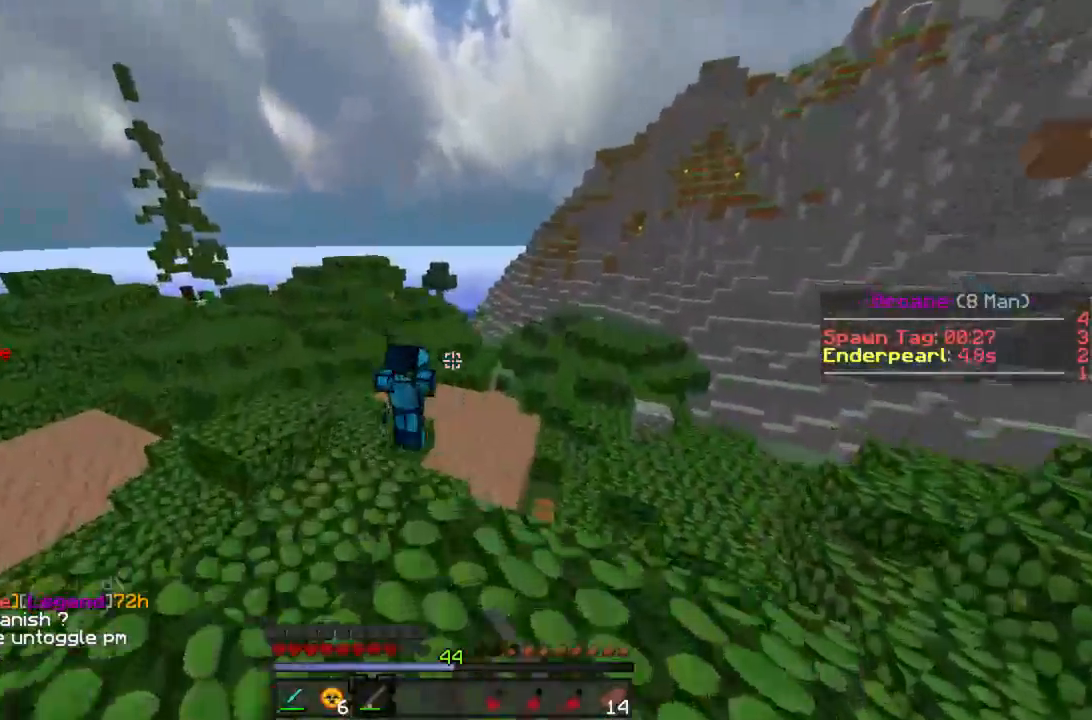
{"keys": ["w"], "mouse": [], "events": []}
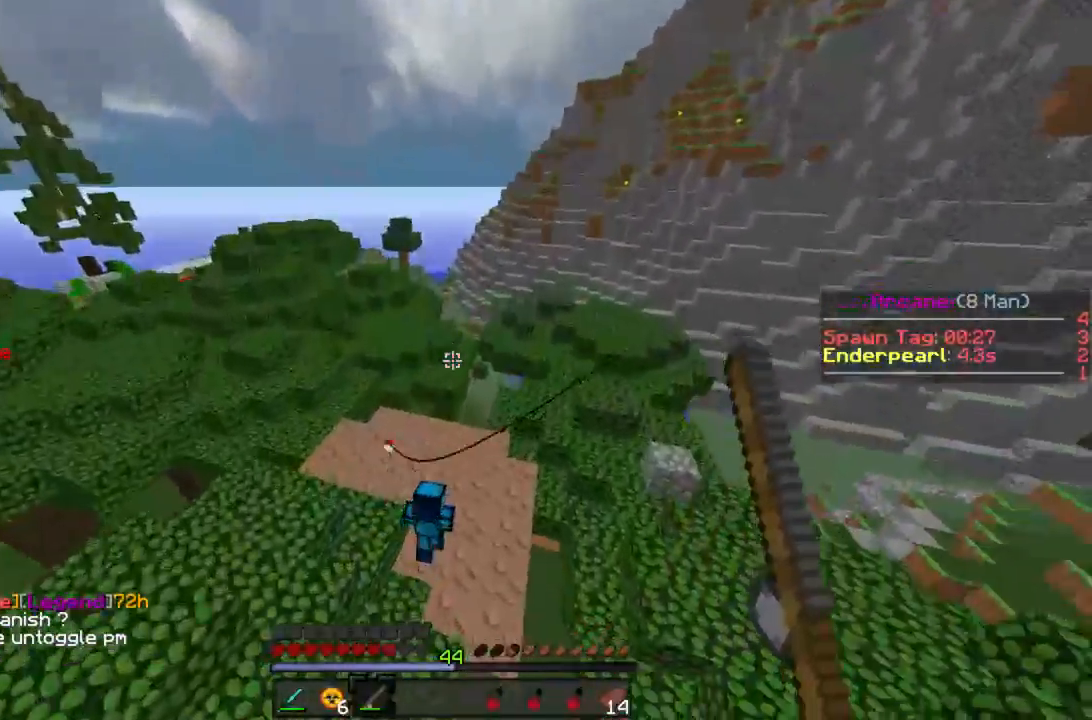
{"keys": ["w"], "mouse": [], "events": [[45, "mouse_right", "down"], [134, "mouse_right", "up"], [178, "mouse_right", "down"], [245, "mouse_right", "up"]]}
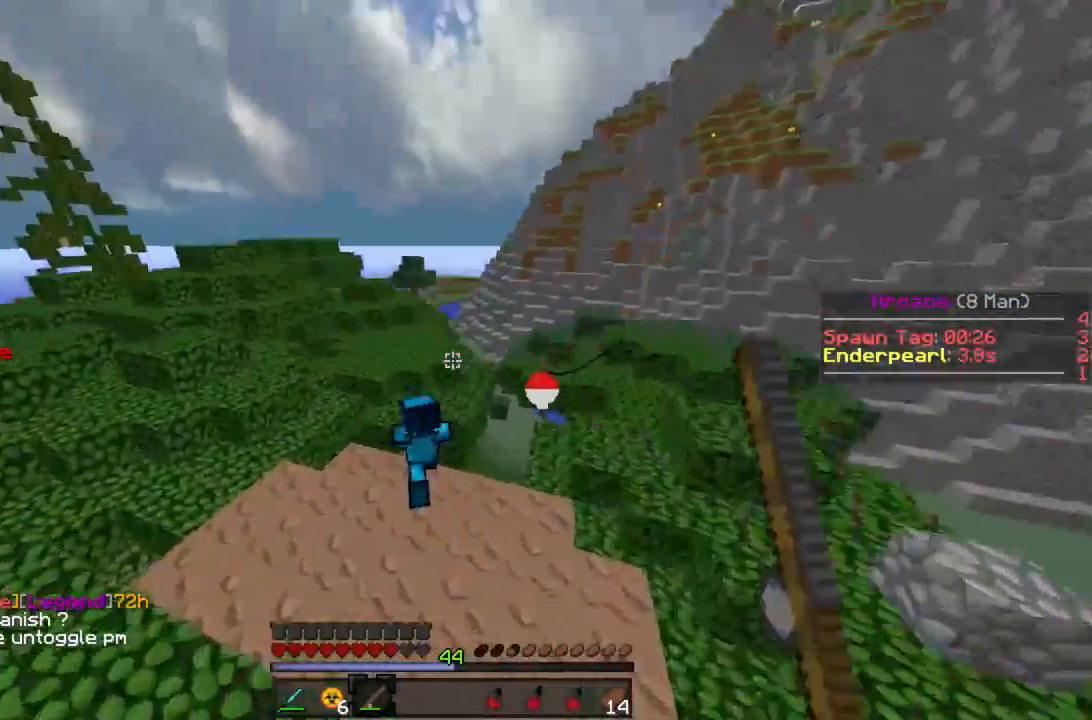
{"keys": ["w"], "mouse": [], "events": [[22, "mouse_right", "down"], [88, "mouse_right", "up"], [155, "mouse_right", "down"], [222, "mouse_right", "up"]]}
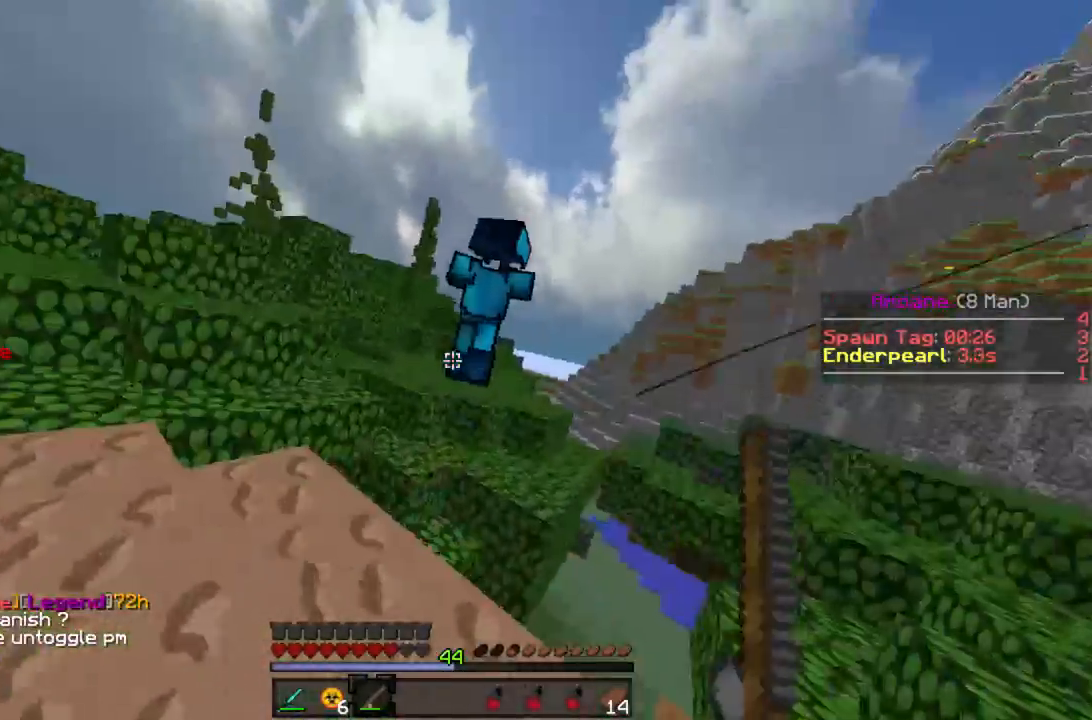
{"keys": ["w"], "mouse": [], "events": []}
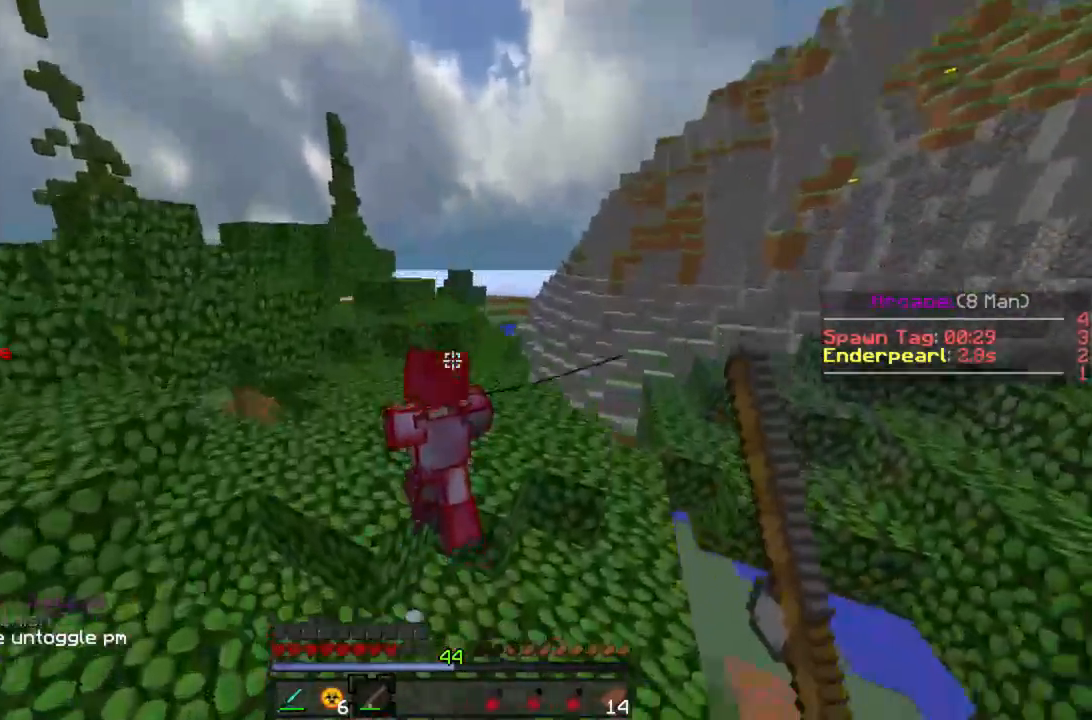
{"keys": ["w"], "mouse": ["left"], "events": [[88, "mouse_left", "down"], [266, "mouse_left", "up"], [355, "mouse_left", "down"], [400, "mouse_left", "up"], [466, "mouse_left", "down"]]}
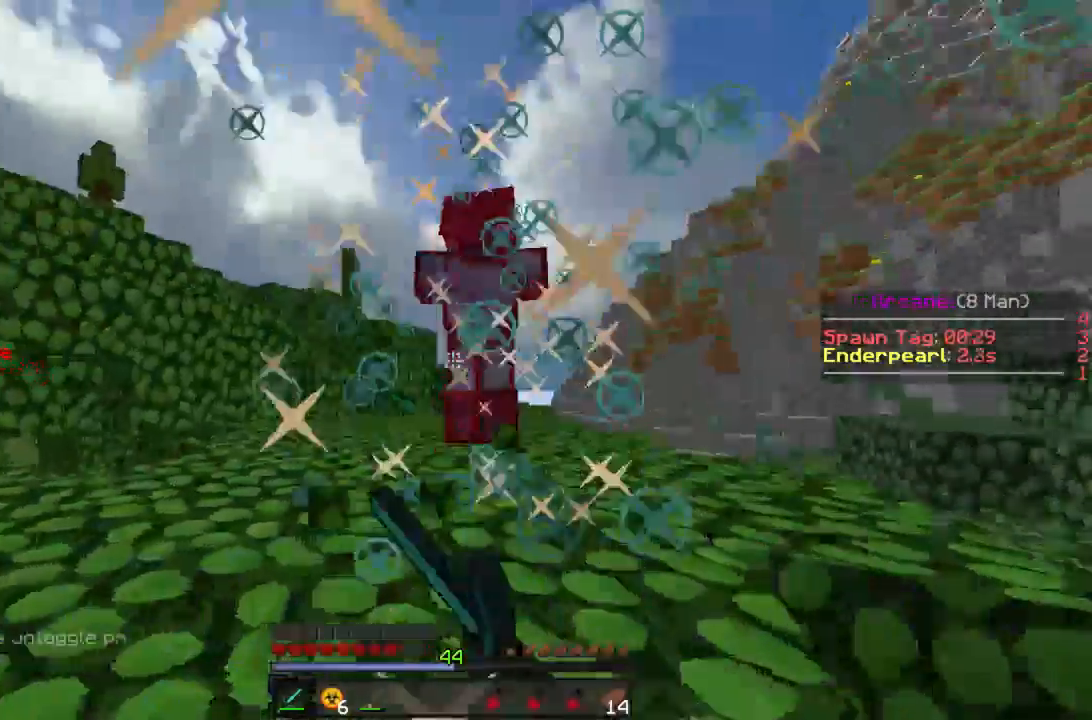
{"keys": ["w"], "mouse": [], "events": [[45, "mouse_left", "up"], [112, "mouse_left", "down"], [156, "mouse_left", "up"], [200, "mouse_left", "down"], [400, "mouse_left", "up"]]}
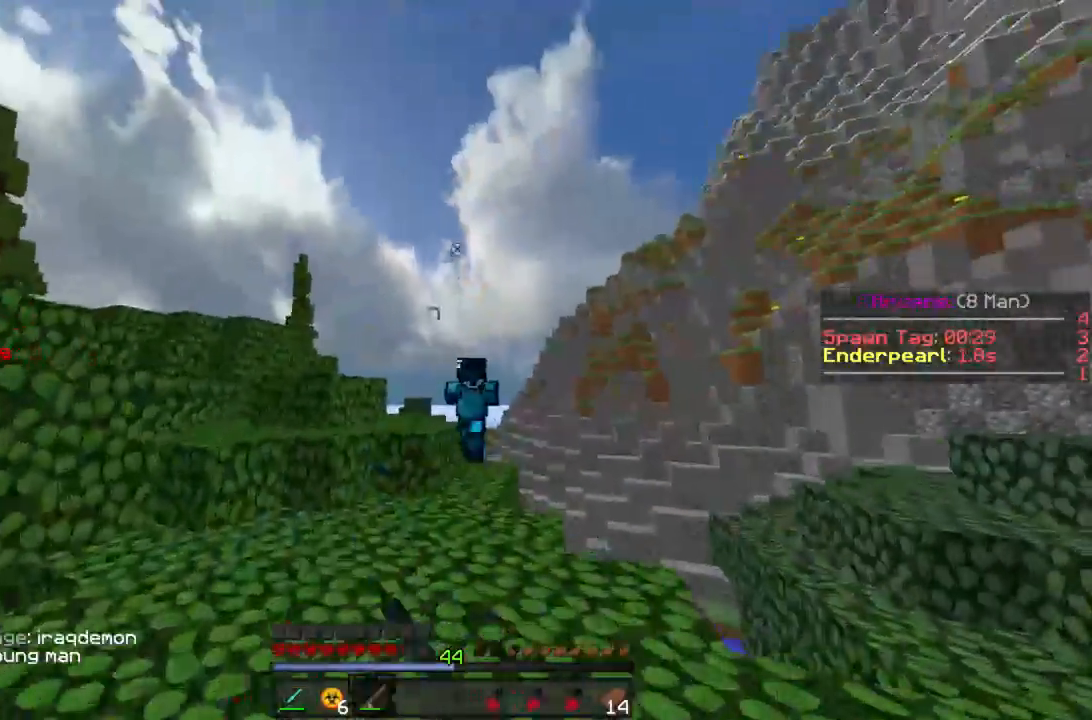
{"keys": ["w"], "mouse": ["right"], "events": [[22, "mouse_right", "down"], [88, "mouse_right", "up"], [333, "mouse_right", "down"], [377, "d", "down"], [400, "mouse_right", "up"], [422, "d", "up"], [466, "mouse_right", "down"]]}
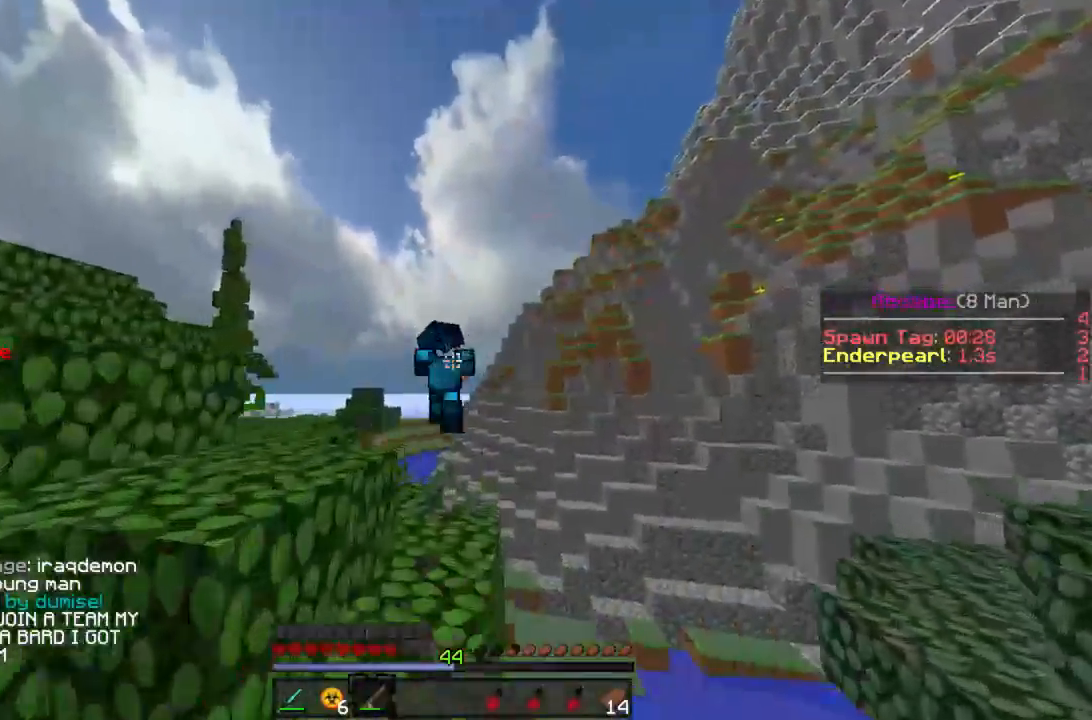
{"keys": ["w"], "mouse": [], "events": [[45, "mouse_right", "up"]]}
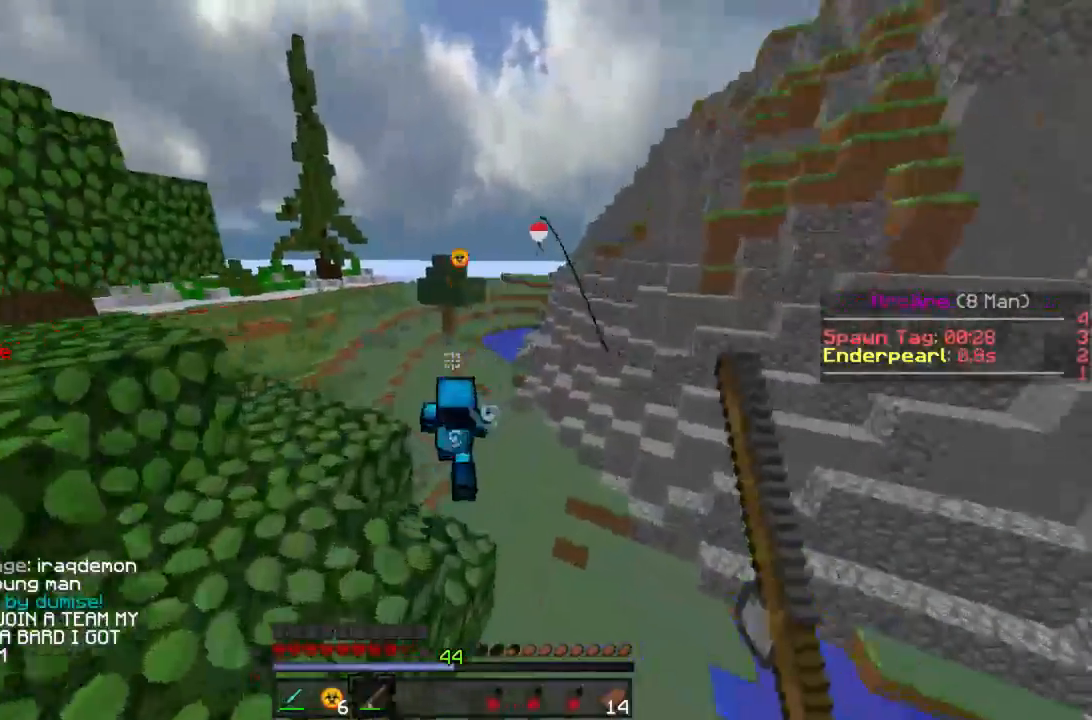
{"keys": ["w"], "mouse": [], "events": []}
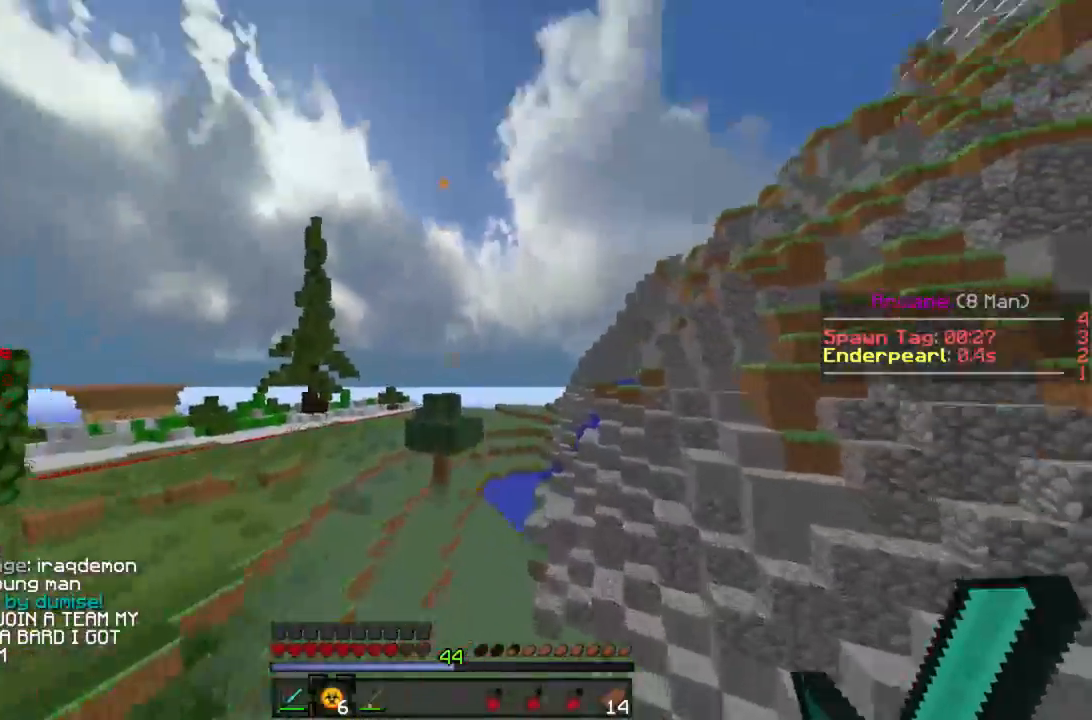
{"keys": ["d", "w"], "mouse": [], "events": [[245, "mouse_right", "down"], [312, "mouse_right", "up"], [378, "mouse_right", "down"], [423, "d", "down"], [445, "mouse_right", "up"]]}
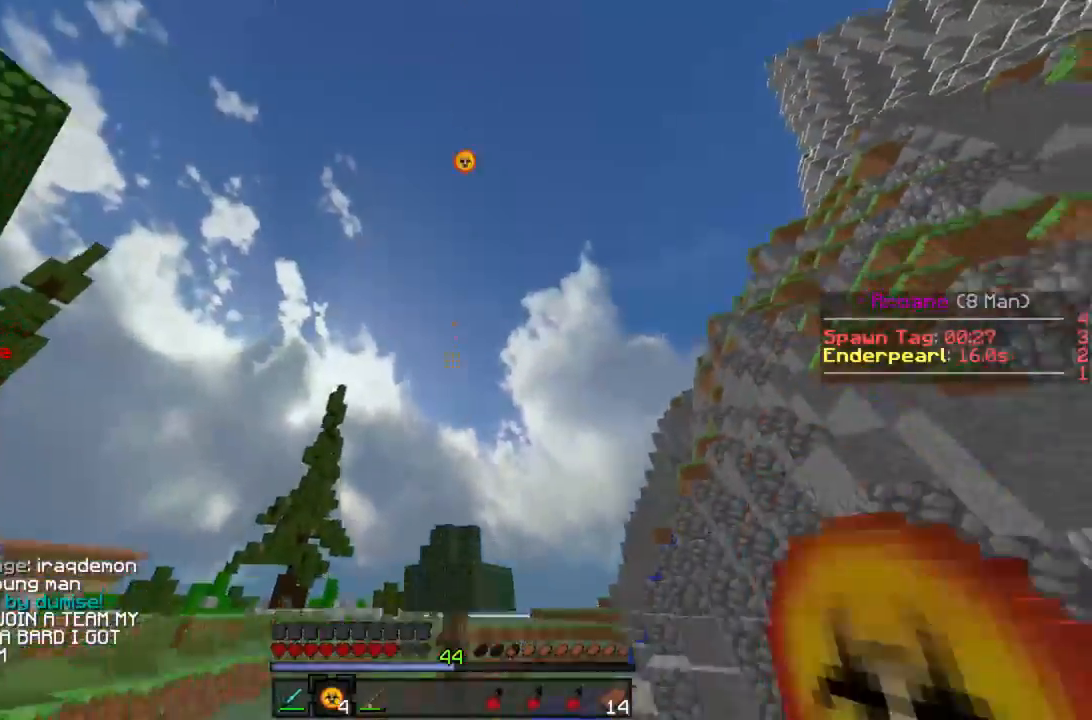
{"keys": ["w"], "mouse": [], "events": [[355, "mouse_left", "down"], [488, "d", "up"], [488, "mouse_left", "up"]]}
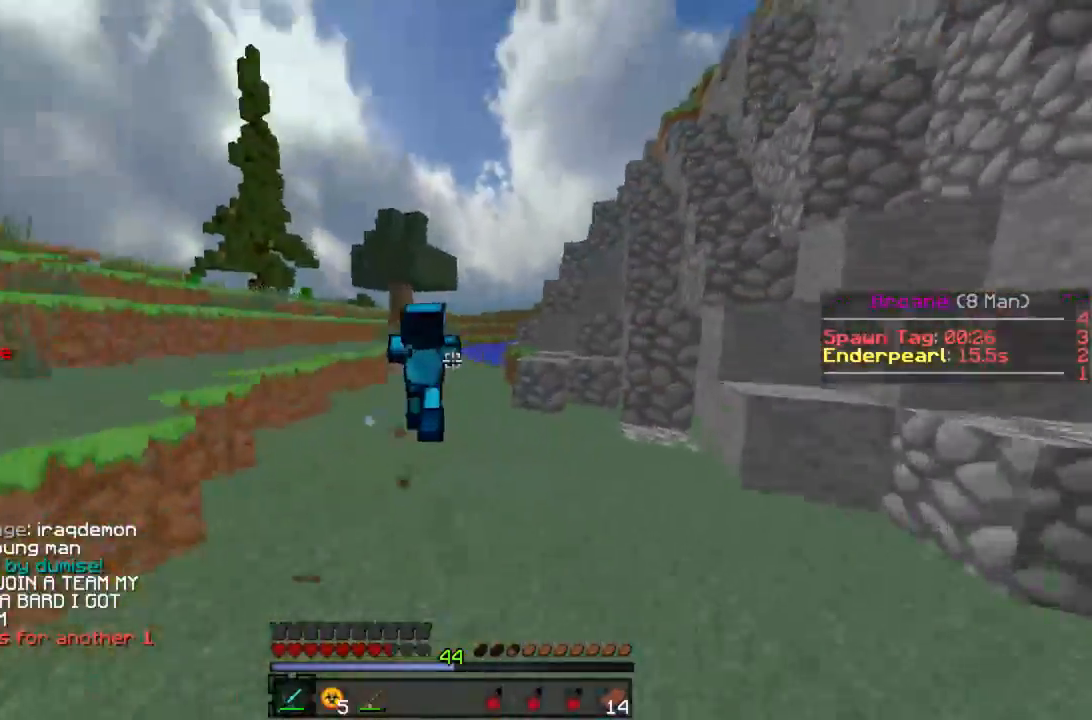
{"keys": ["w"], "mouse": ["left"], "events": [[67, "mouse_left", "down"], [134, "mouse_left", "up"], [223, "mouse_left", "down"], [289, "mouse_left", "up"], [378, "mouse_left", "down"], [445, "mouse_left", "up"], [512, "mouse_left", "down"]]}
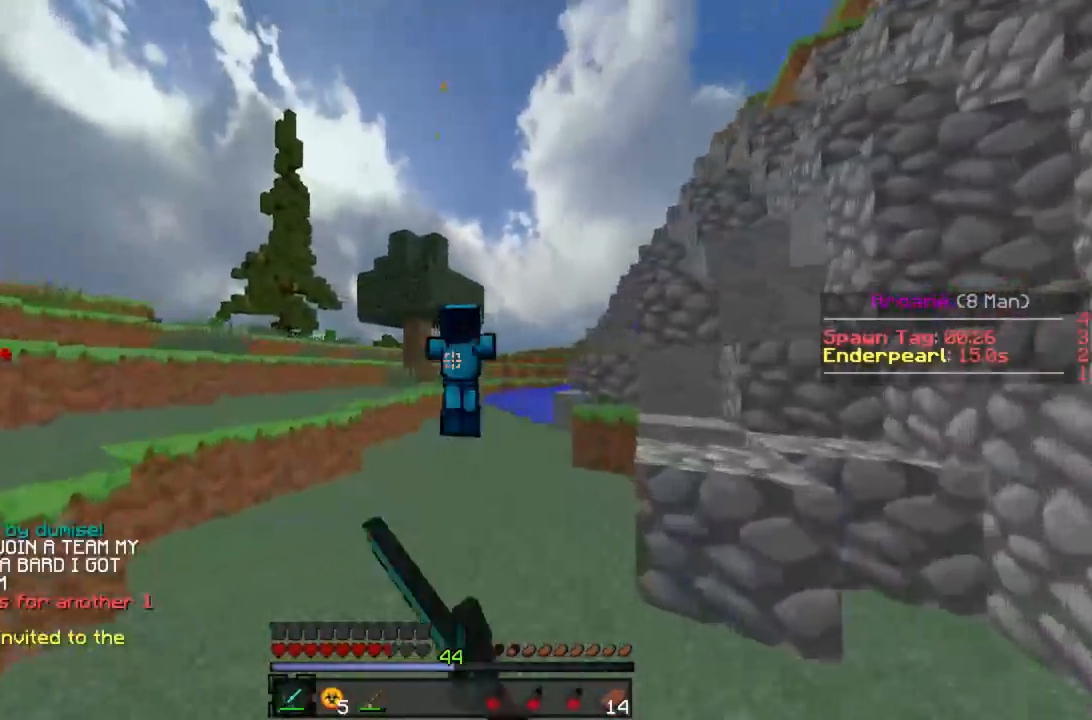
{"keys": ["w"], "mouse": ["left"], "events": [[66, "mouse_left", "up"], [155, "d", "down"], [177, "mouse_left", "down"], [222, "mouse_left", "up"], [266, "d", "up"], [333, "mouse_left", "down"], [400, "mouse_left", "up"], [488, "mouse_left", "down"]]}
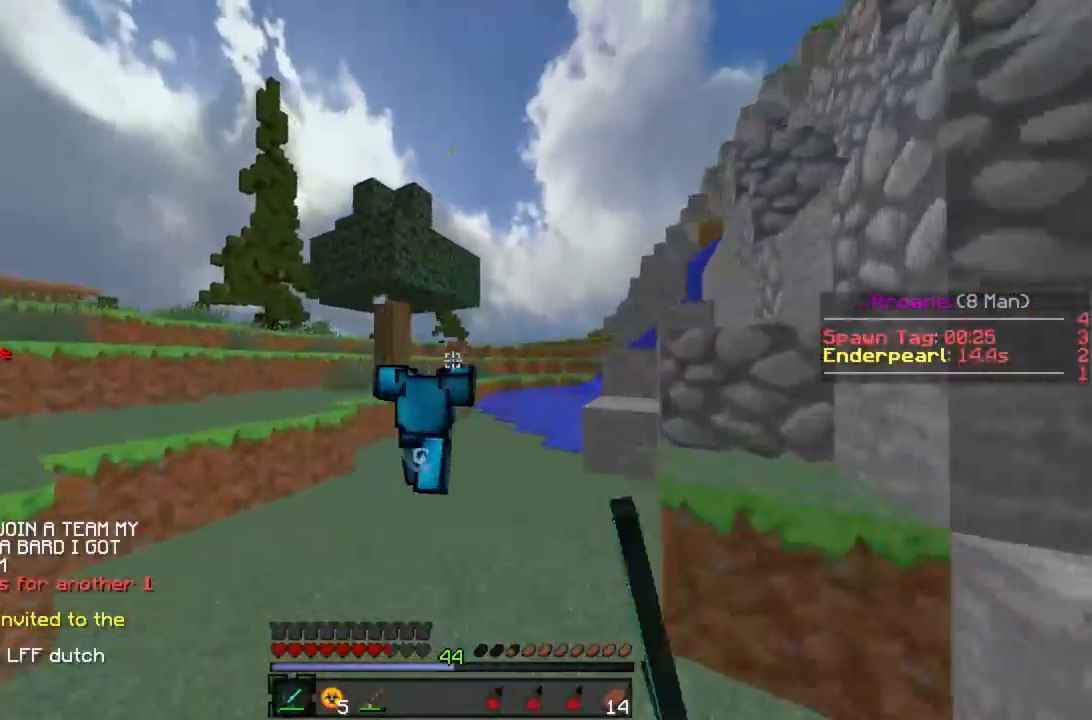
{"keys": ["w"], "mouse": [], "events": [[67, "mouse_left", "up"], [156, "mouse_left", "down"], [223, "mouse_left", "up"], [245, "d", "down"], [289, "mouse_left", "down"], [312, "d", "up"], [356, "mouse_left", "up"], [423, "mouse_left", "down"], [489, "mouse_left", "up"]]}
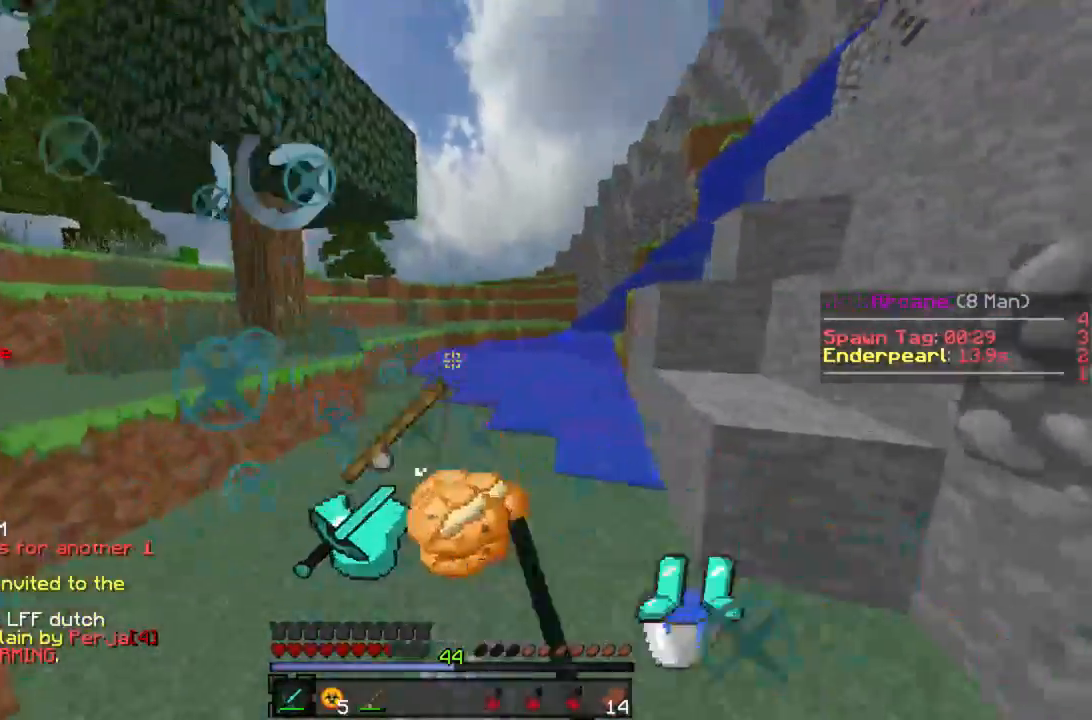
{"keys": [], "mouse": ["left"], "events": [[44, "d", "down"], [44, "mouse_left", "down"], [88, "w", "up"], [111, "d", "up"], [111, "mouse_left", "up"], [177, "mouse_left", "down"], [244, "mouse_left", "up"], [288, "d", "down"], [311, "mouse_left", "down"], [377, "d", "up"], [377, "mouse_left", "up"], [377, "s", "down"], [444, "mouse_left", "down"], [488, "s", "up"]]}
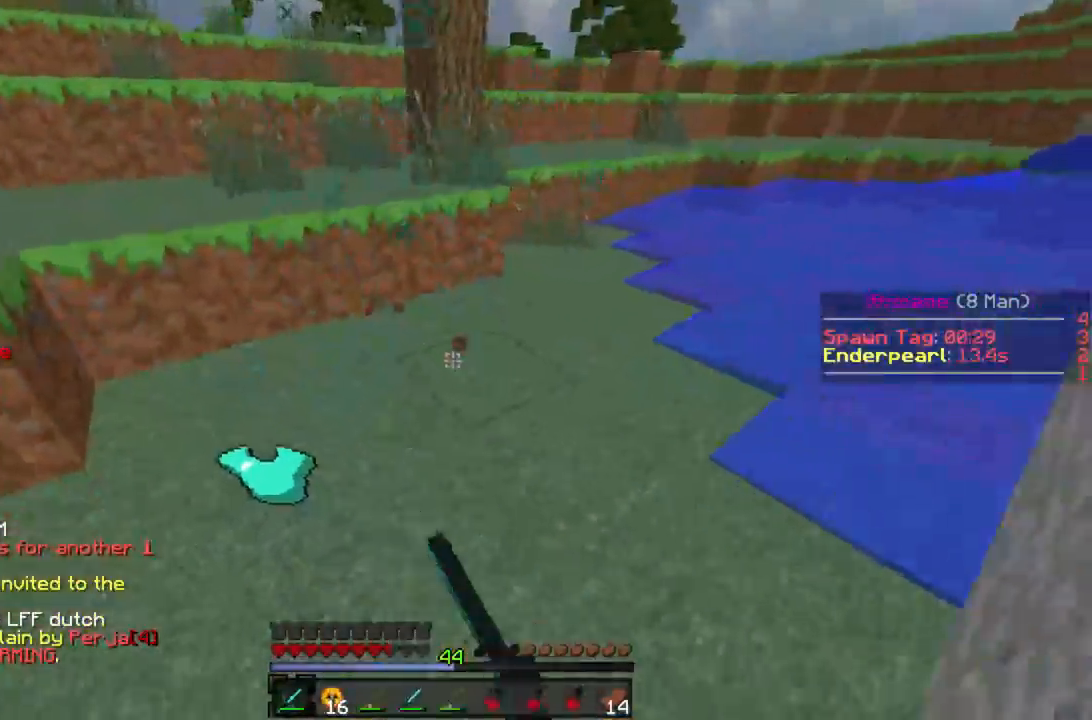
{"keys": [], "mouse": [], "events": [[23, "mouse_left", "up"], [112, "mouse_left", "down"], [178, "mouse_left", "up"], [267, "mouse_left", "down"], [289, "mouse_left", "up"], [289, "s", "down"], [378, "s", "up"]]}
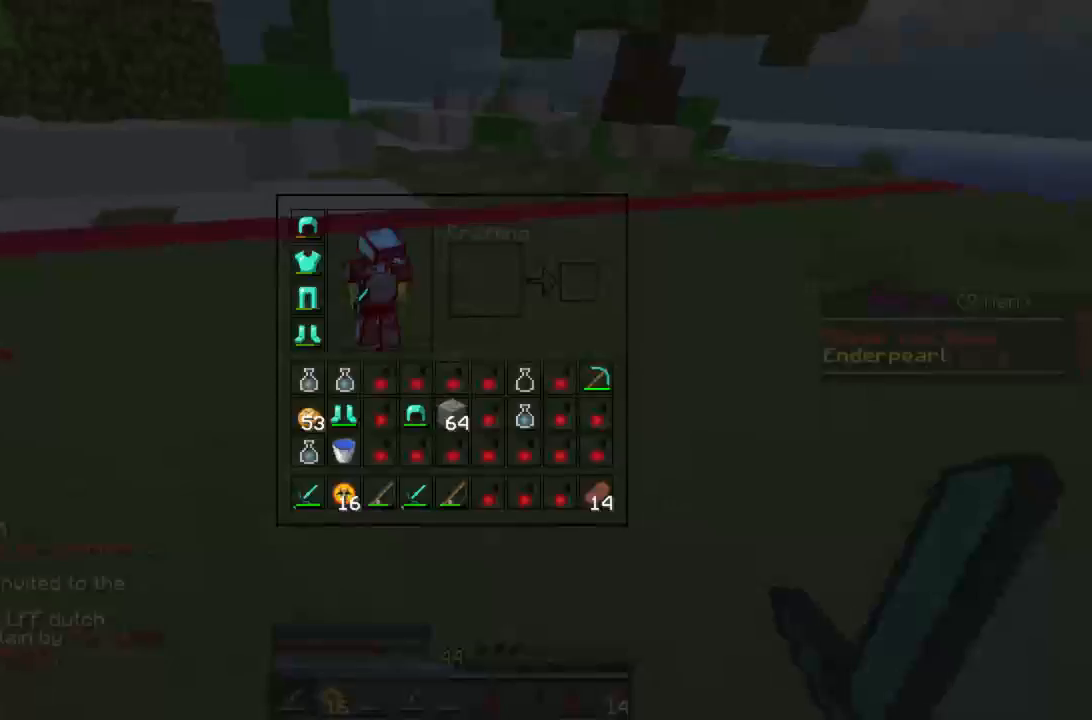
{"keys": [], "mouse": [], "events": []}
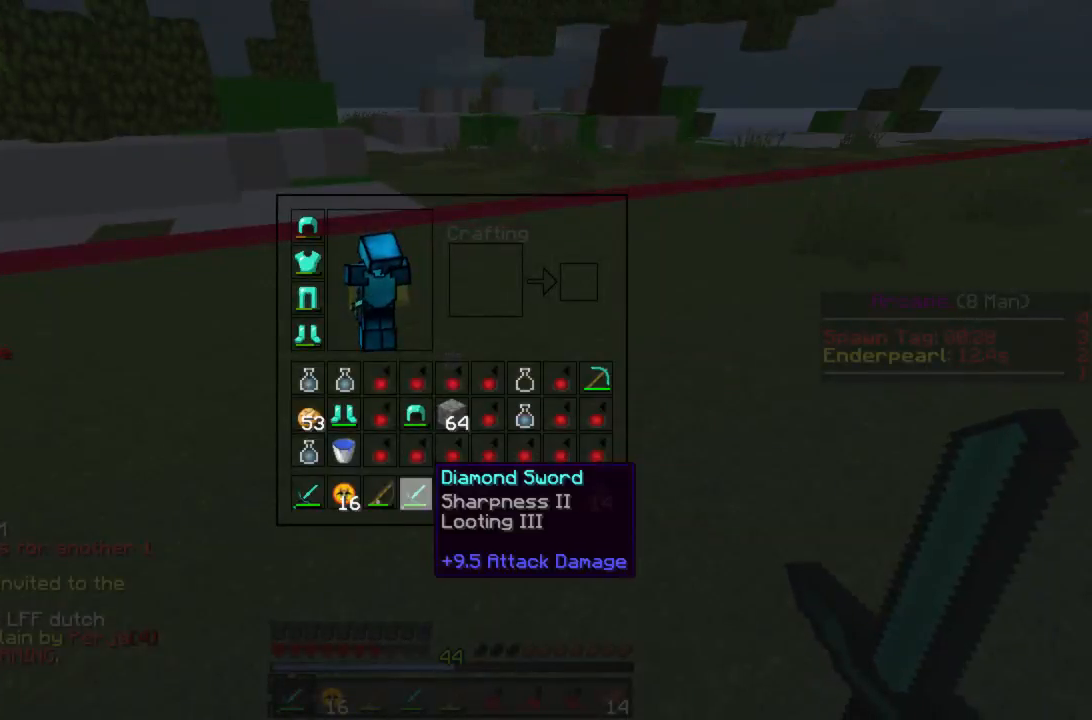
{"keys": [], "mouse": [], "events": []}